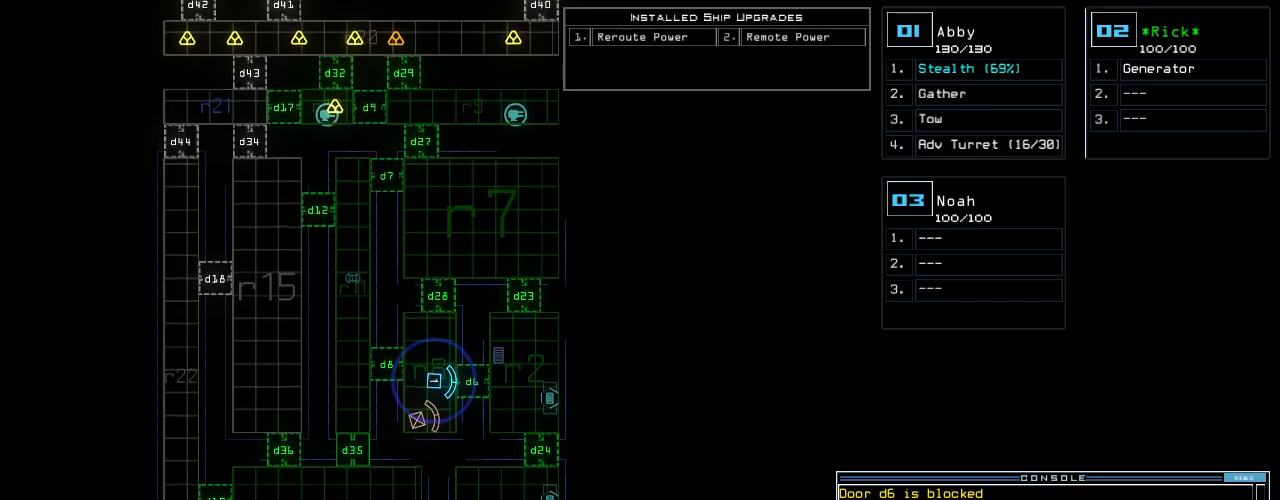
Gameplay with keyboard; each line is a JSON object with the keys held at the frame after it. "events" lists presses ("down") and releases ("up") of ".", "0", "1", "2", "3", "4", "5", "6", "7", "8", "9", "a", "b", "backspace", "c", "caps_lock", "comma", "ctrl_l", "ctrl_r", "d", "down", "e", "equals", "escape", "f", "f8", "g", "h", "i", "j", "k", "l", "left", "m", "minus", "n", "o", "p", "page_down", "page_up", "q", "quote", "r", "return", "right", "s", "semicolon", "shift_l", "shift_r", "space", "t", "tab", "tilde", "u", "up", "v", "w", "x", "y" and "z" between this image and that frame as [ms after this image, input, new state], when the widget could be followed in between. No other keys are recorded. Mouse input is not recorded.
{"keys": [], "events": [[340, "up", "up"]]}
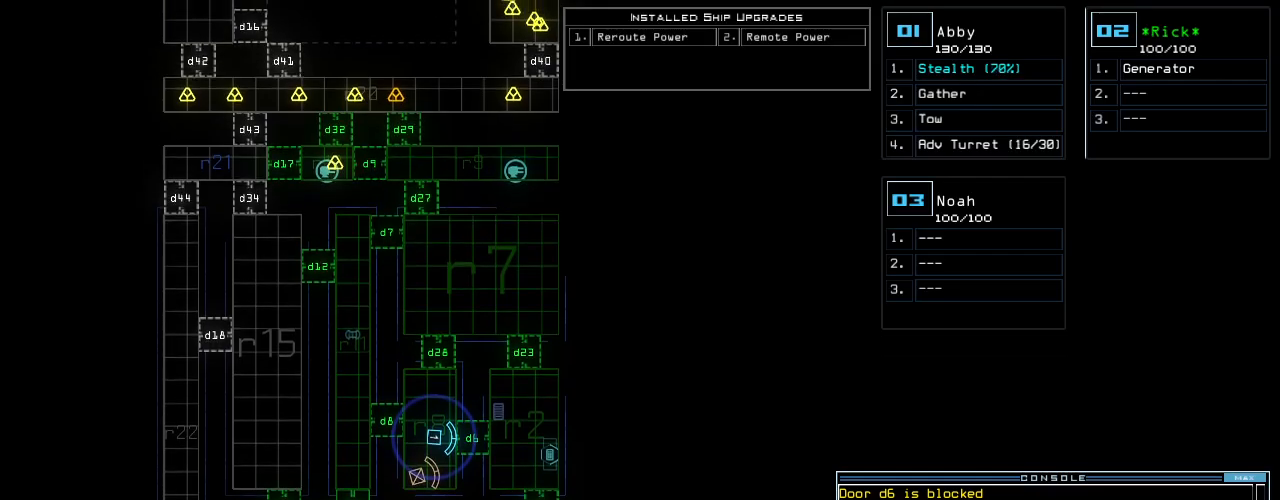
{"keys": ["left", "up"], "events": [[40, "space", "down"], [80, "left", "down"], [120, "space", "up"], [280, "up", "down"]]}
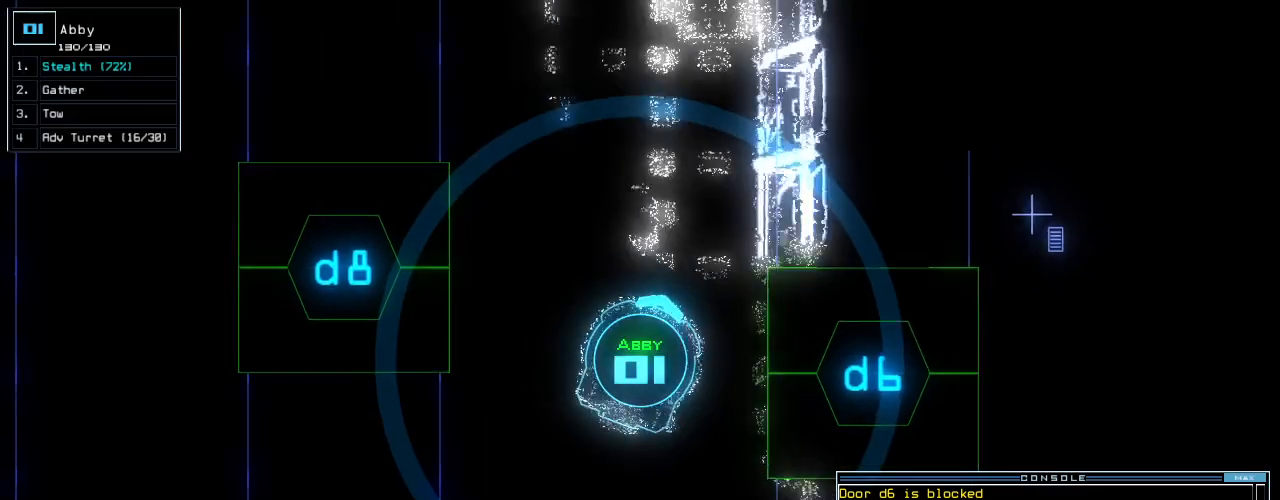
{"keys": ["left", "up"], "events": [[240, "d", "down"], [320, "d", "up"]]}
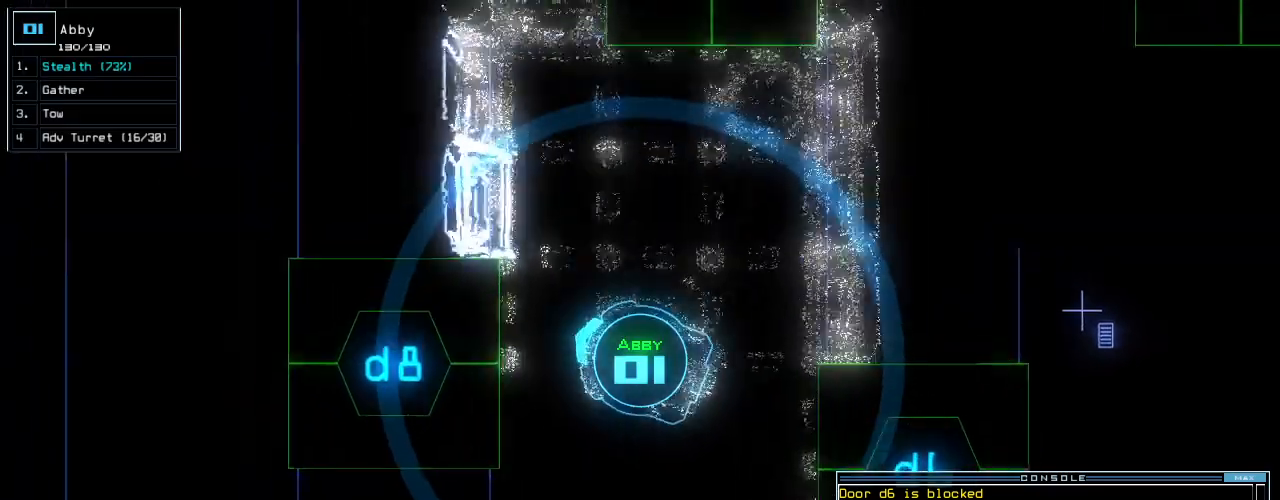
{"keys": ["left", "up"], "events": [[60, "left", "up"], [300, "return", "down"], [400, "return", "up"], [480, "left", "down"]]}